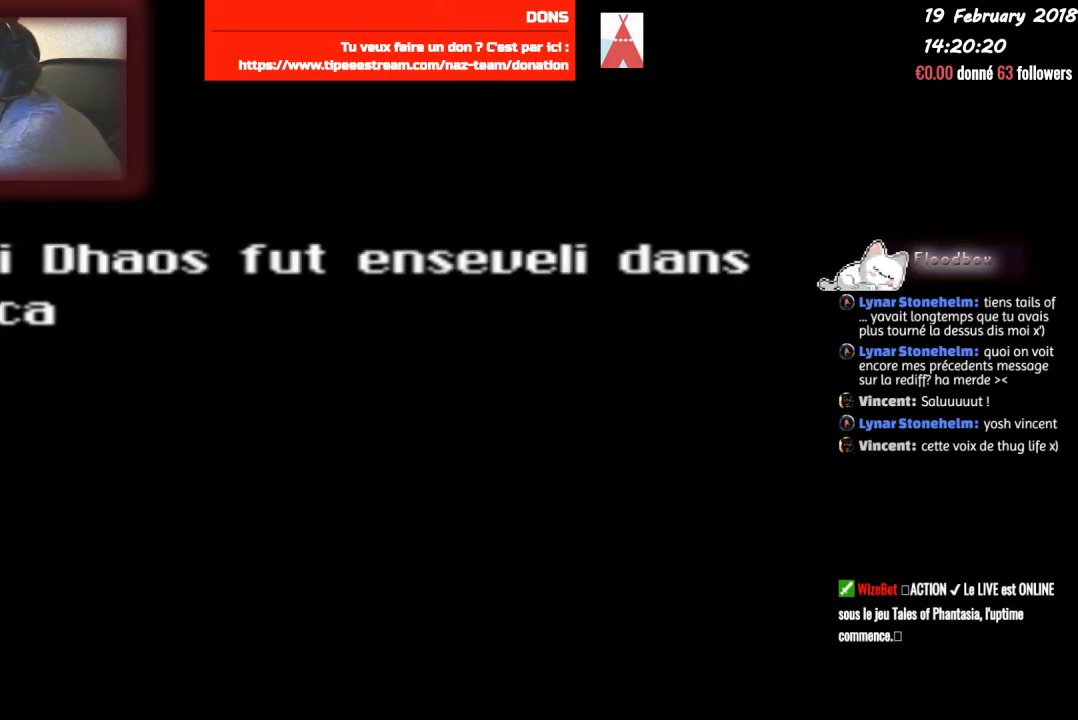
Gameplay with a controller (PlayStation layout); each line is a JSON object with the inputs held at the frame after it. "events" lists button and stick changes between this image and that frame as [ms after this image, input, new state], when the widget could be followed in between. Not read: left_stick right_stick.
{"buttons": ["CIRCLE"], "events": [[200, "CIRCLE", "down"]]}
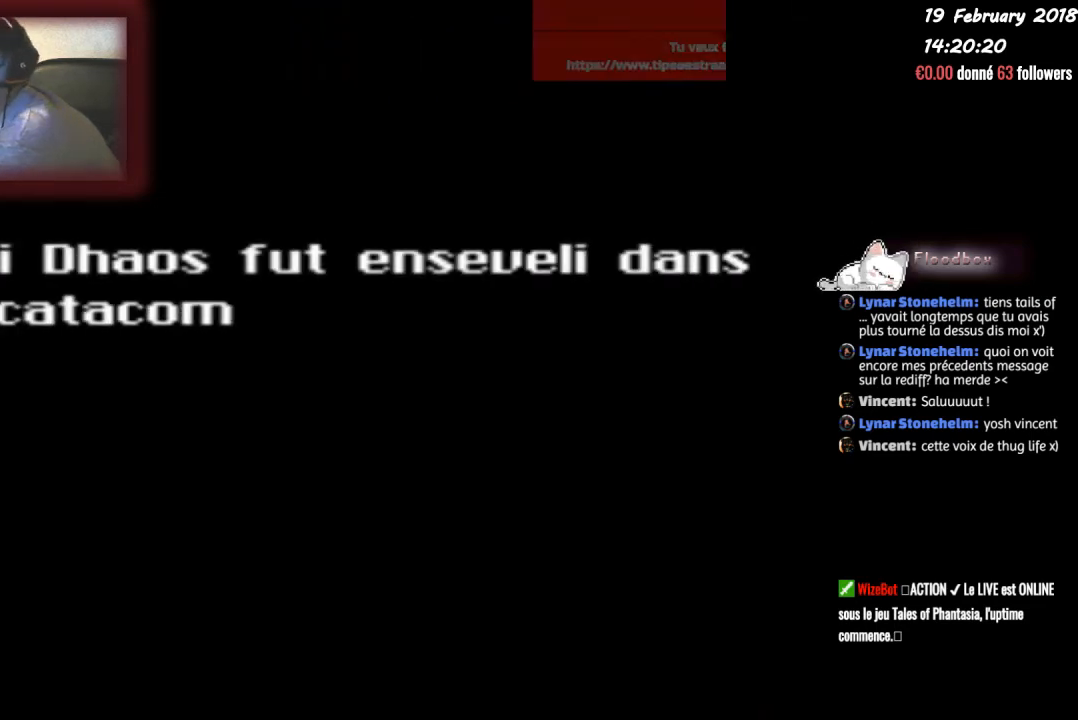
{"buttons": ["CIRCLE"], "events": []}
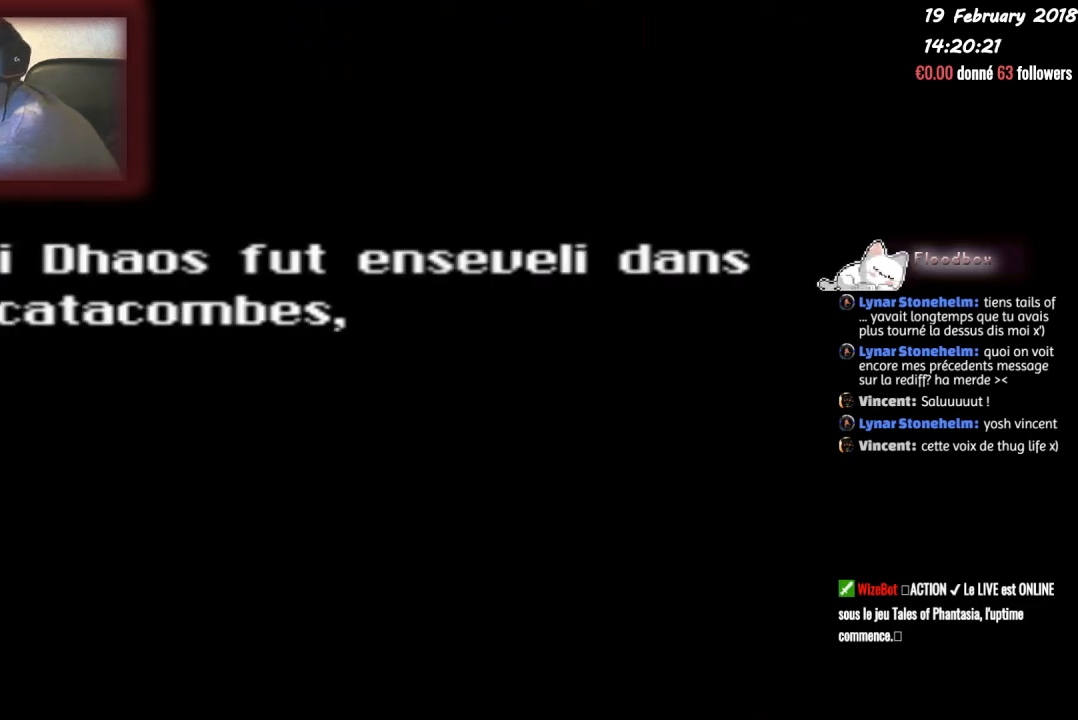
{"buttons": ["CIRCLE"], "events": []}
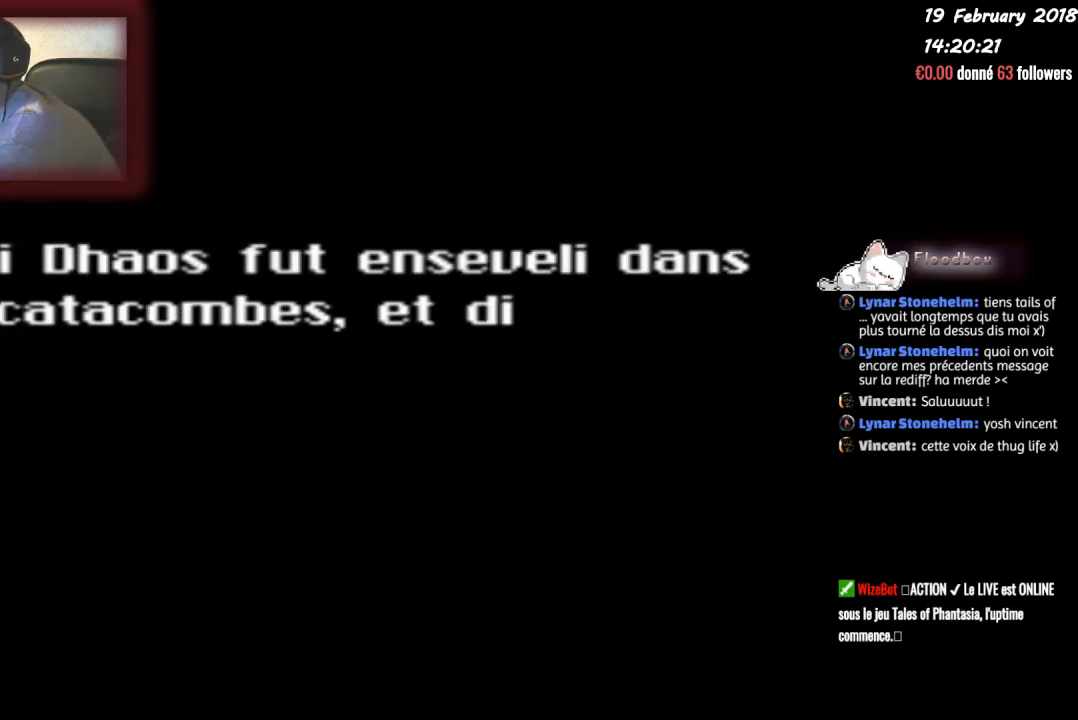
{"buttons": [], "events": [[33, "CIRCLE", "up"]]}
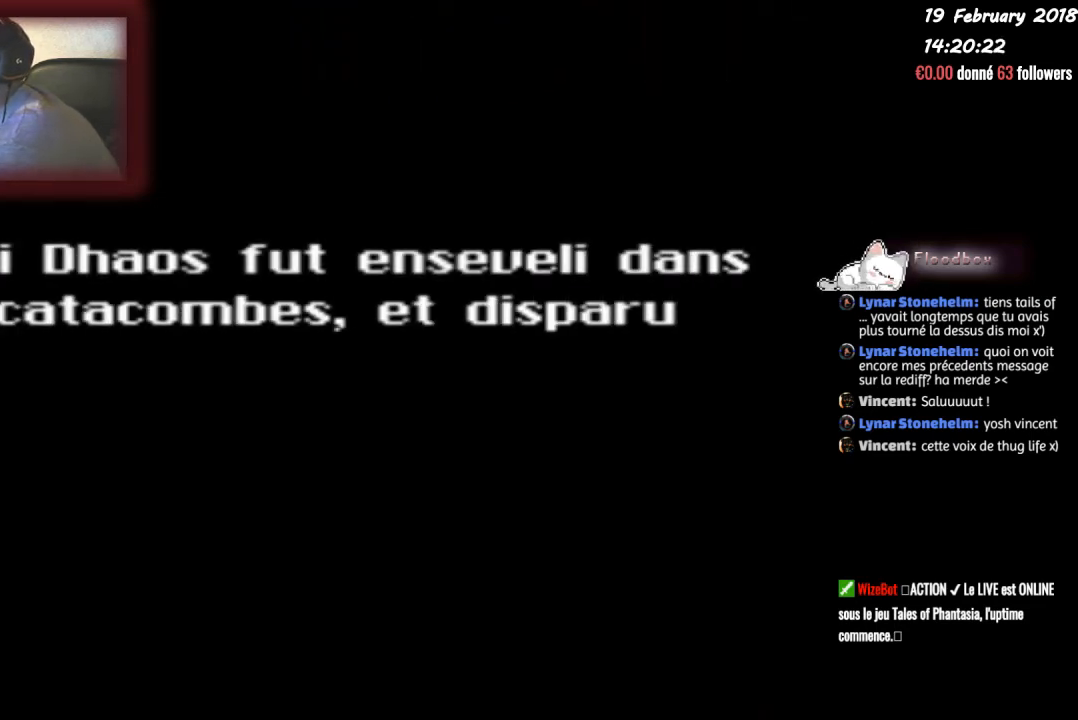
{"buttons": ["CIRCLE"], "events": [[33, "CIRCLE", "down"]]}
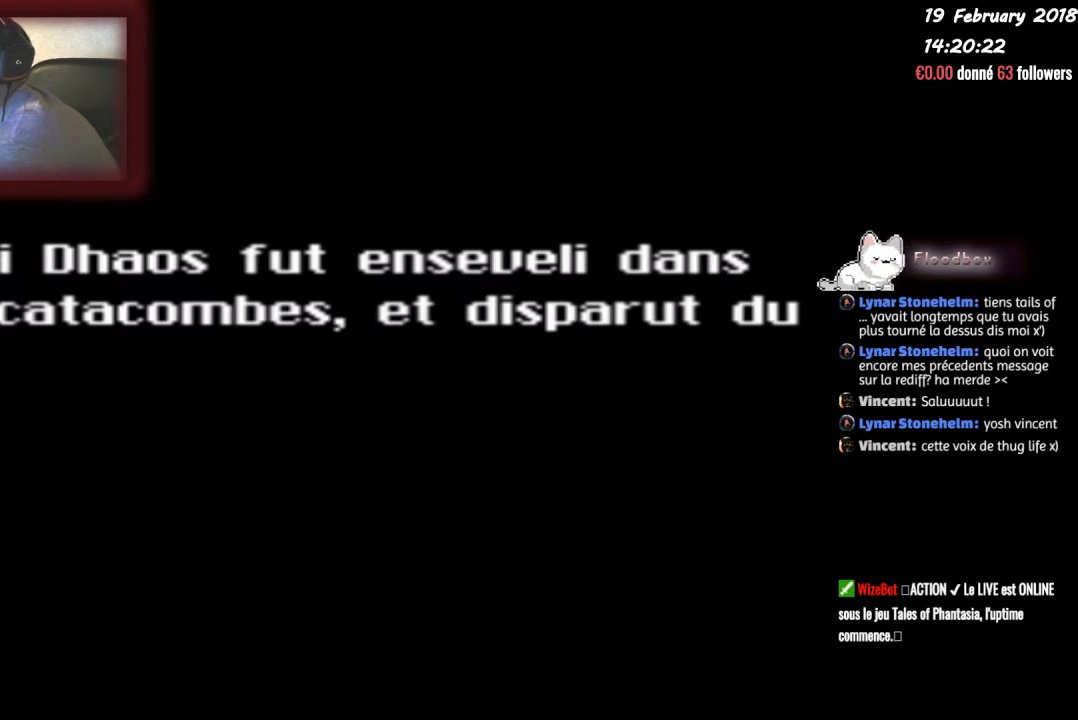
{"buttons": ["CIRCLE"], "events": []}
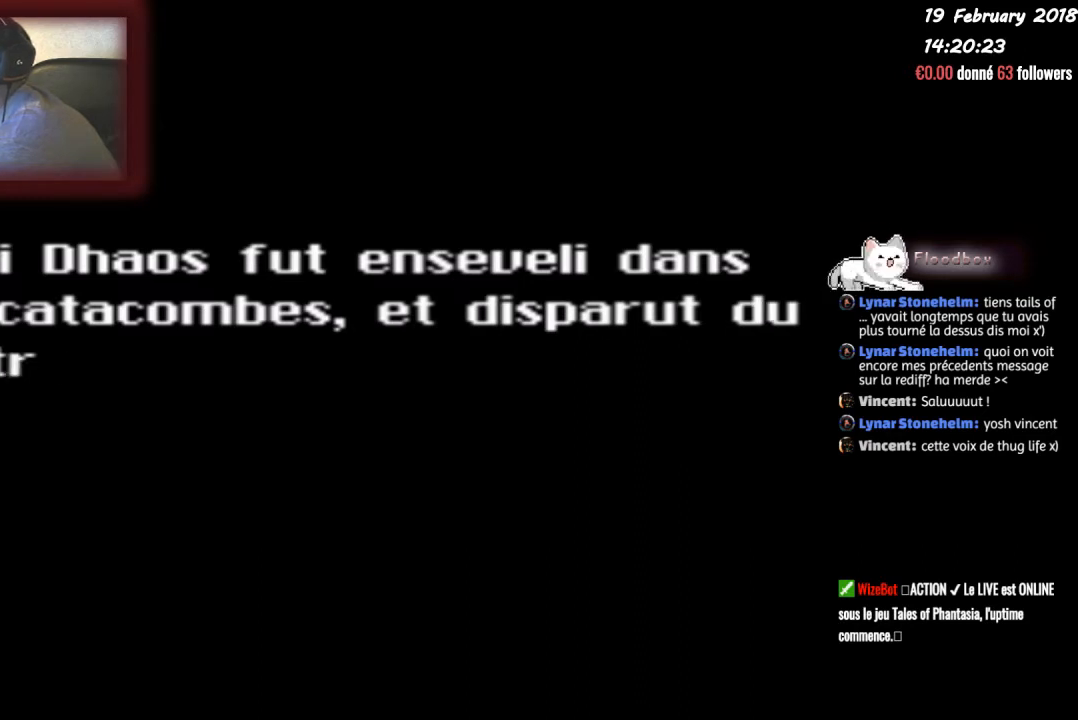
{"buttons": [], "events": [[66, "CIRCLE", "up"]]}
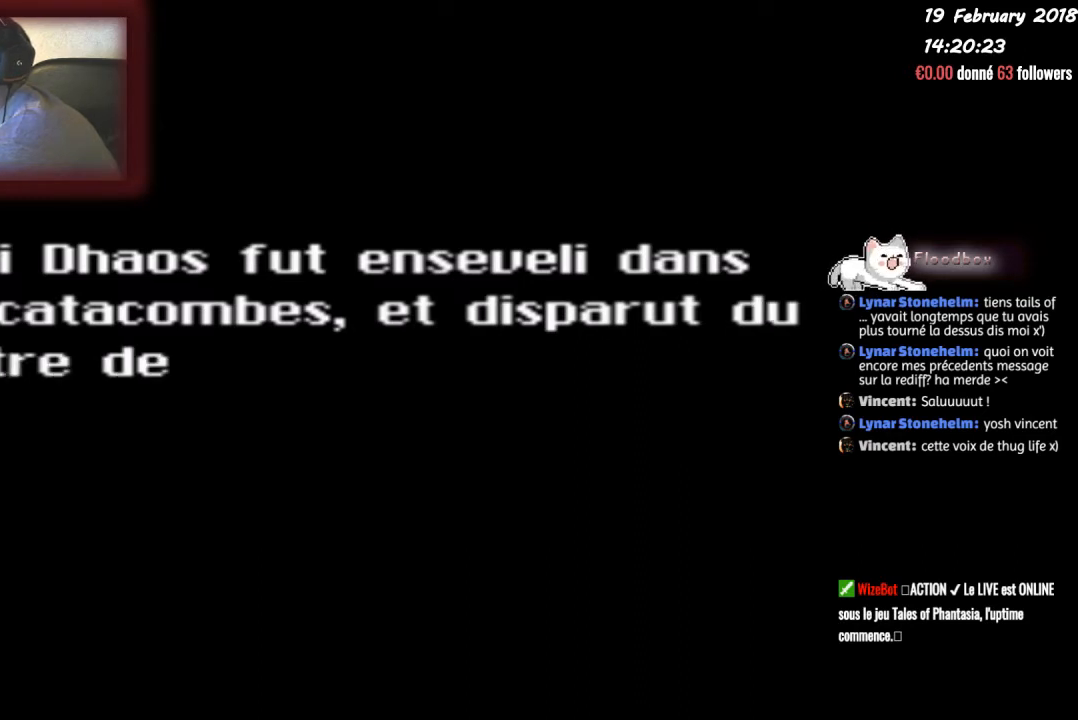
{"buttons": [], "events": [[33, "CIRCLE", "down"], [367, "CIRCLE", "up"]]}
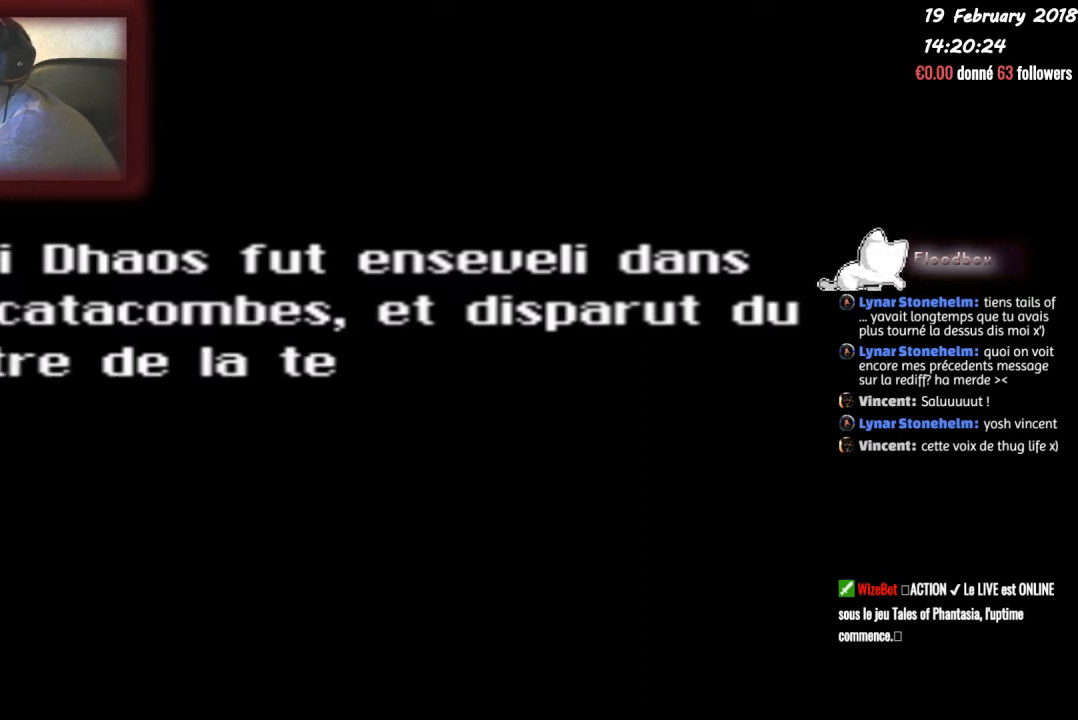
{"buttons": [], "events": []}
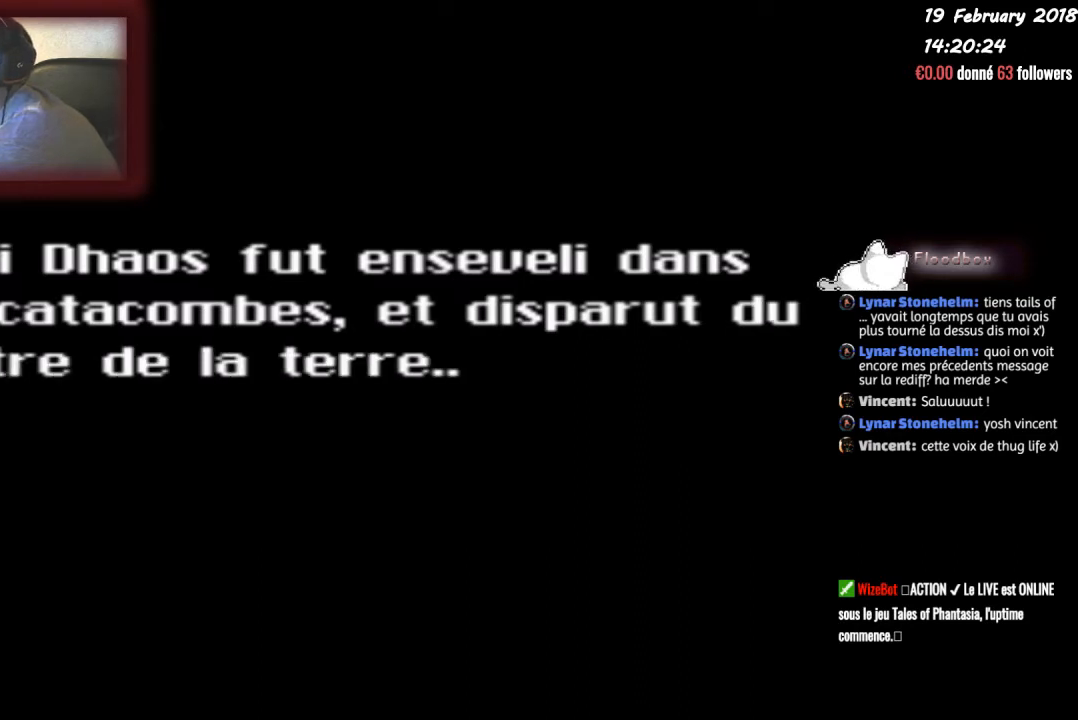
{"buttons": ["CIRCLE"], "events": [[267, "CIRCLE", "down"]]}
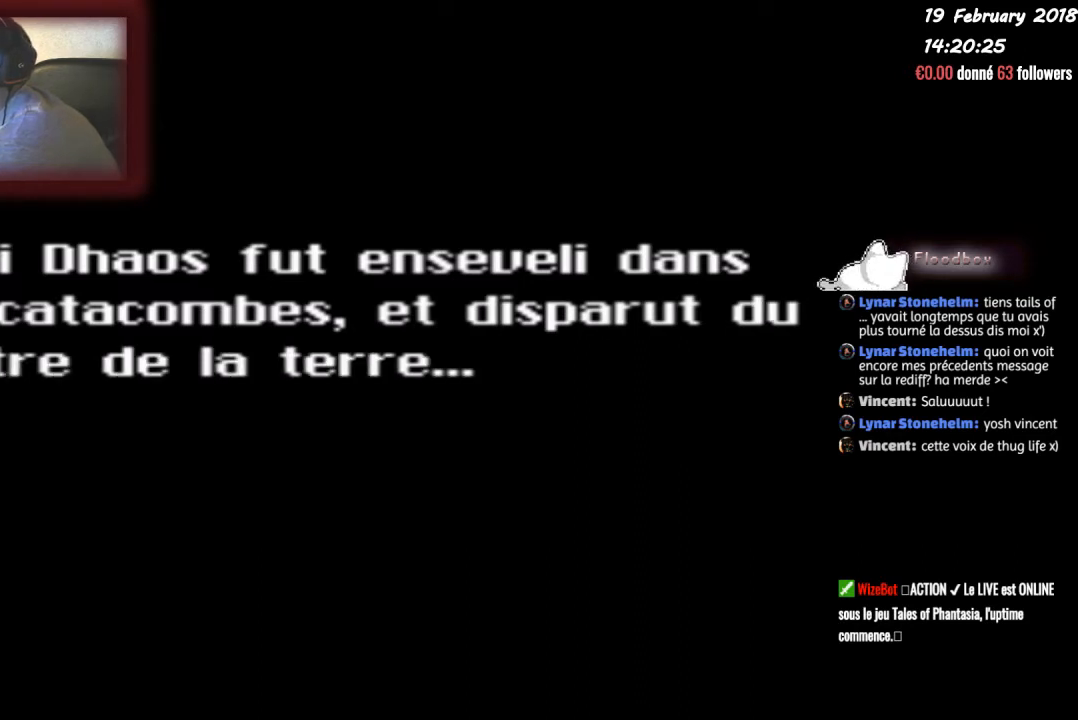
{"buttons": [], "events": [[133, "CIRCLE", "up"]]}
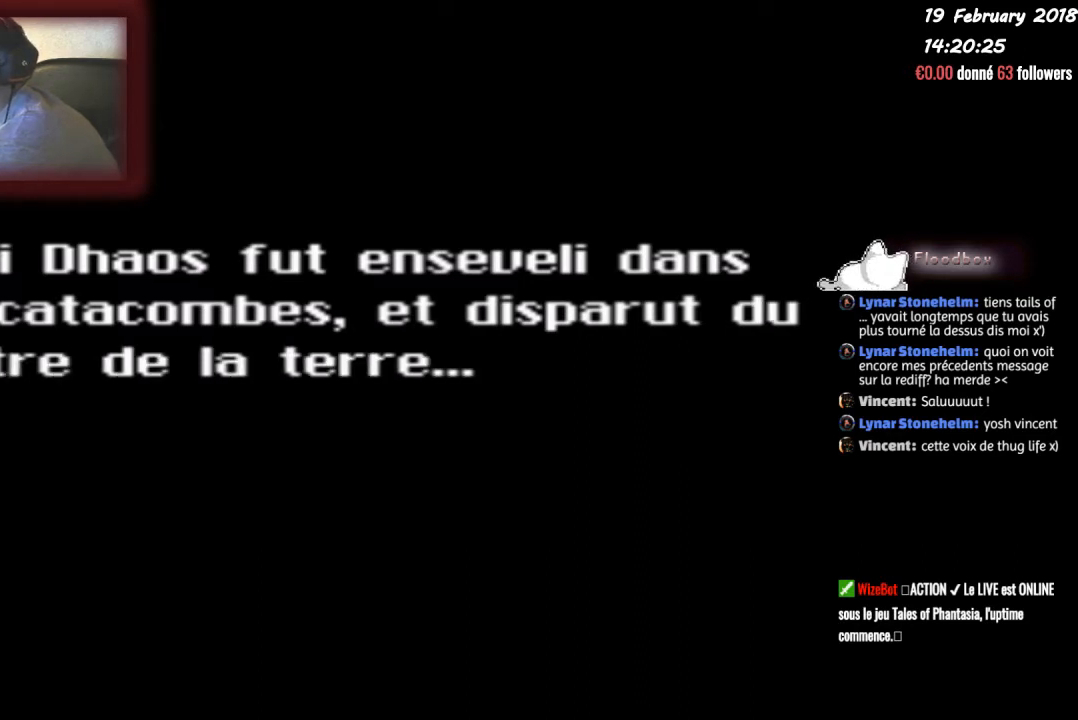
{"buttons": [], "events": [[267, "CIRCLE", "down"], [401, "CIRCLE", "up"]]}